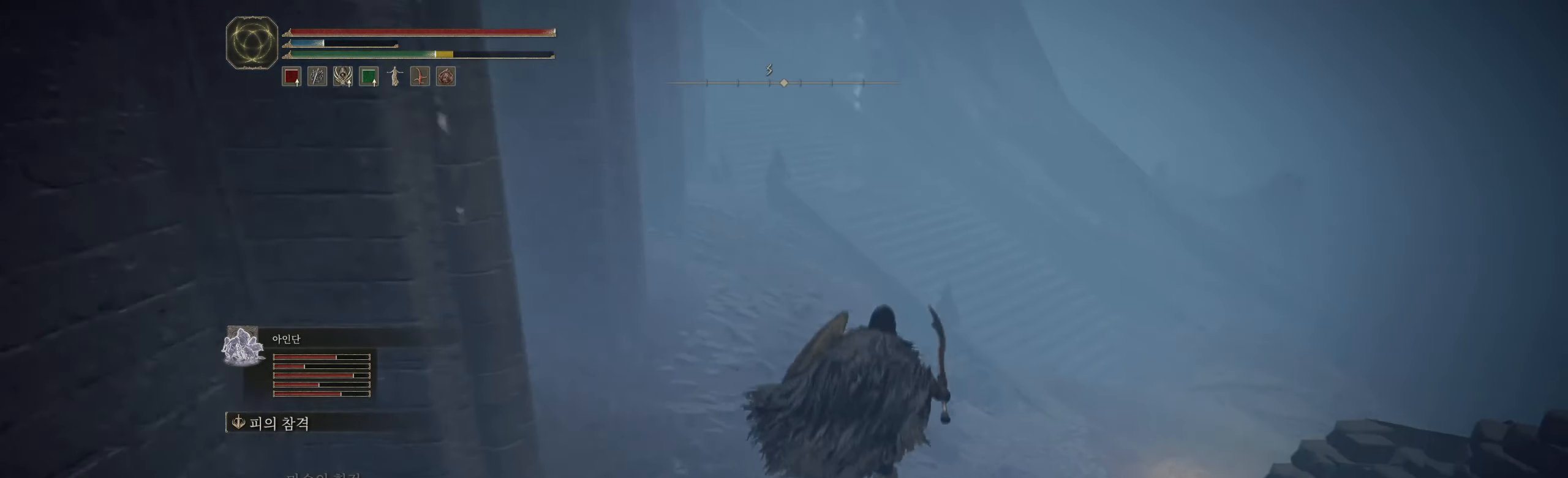
Gameplay with a controller (Xbox layout); each line is a JSON object with the inputs held at the frame after it. "events" lists button and stick changes between this image and that frame as [ms after this image, input, new state], when the widget could be followed in between. Not read: DPAD_DOWN DPAD_LEFT DPAD_RIGHT DPAD_UP L1 L3 R1 R3 other_buttons right_stick.
{"buttons": [], "left_stick": "up", "events": []}
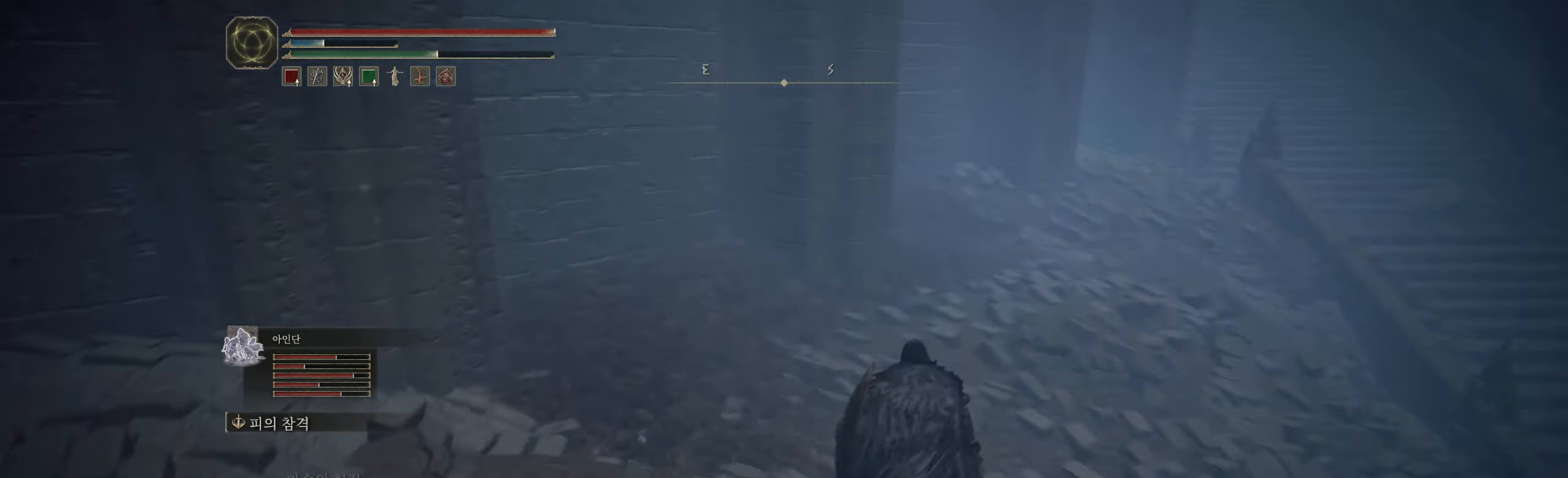
{"buttons": [], "left_stick": "up-right", "events": [[33, "left_stick", "up-right"]]}
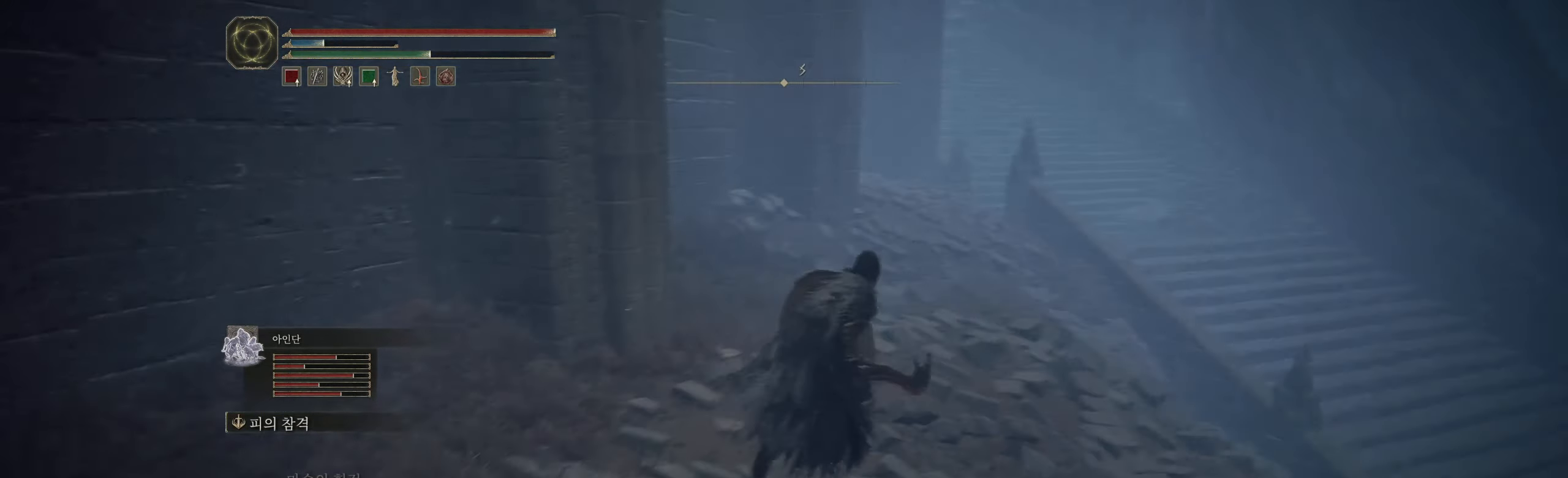
{"buttons": [], "left_stick": "up-right", "events": []}
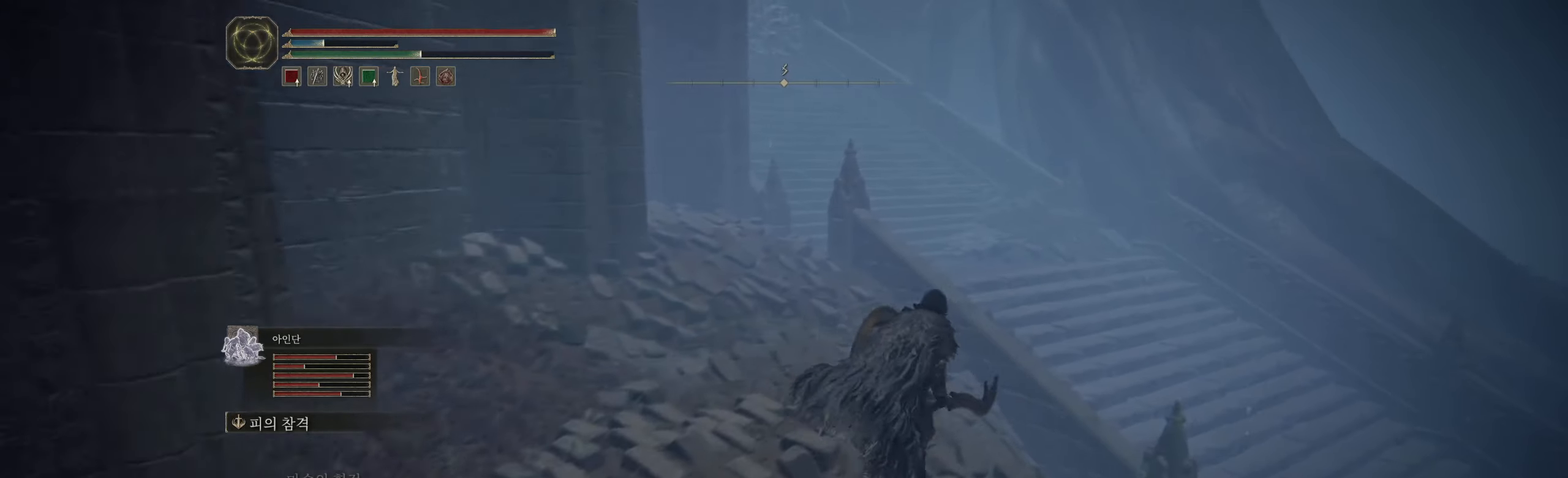
{"buttons": [], "left_stick": "up", "events": [[117, "A", "down"], [233, "A", "up"], [350, "left_stick", "up"]]}
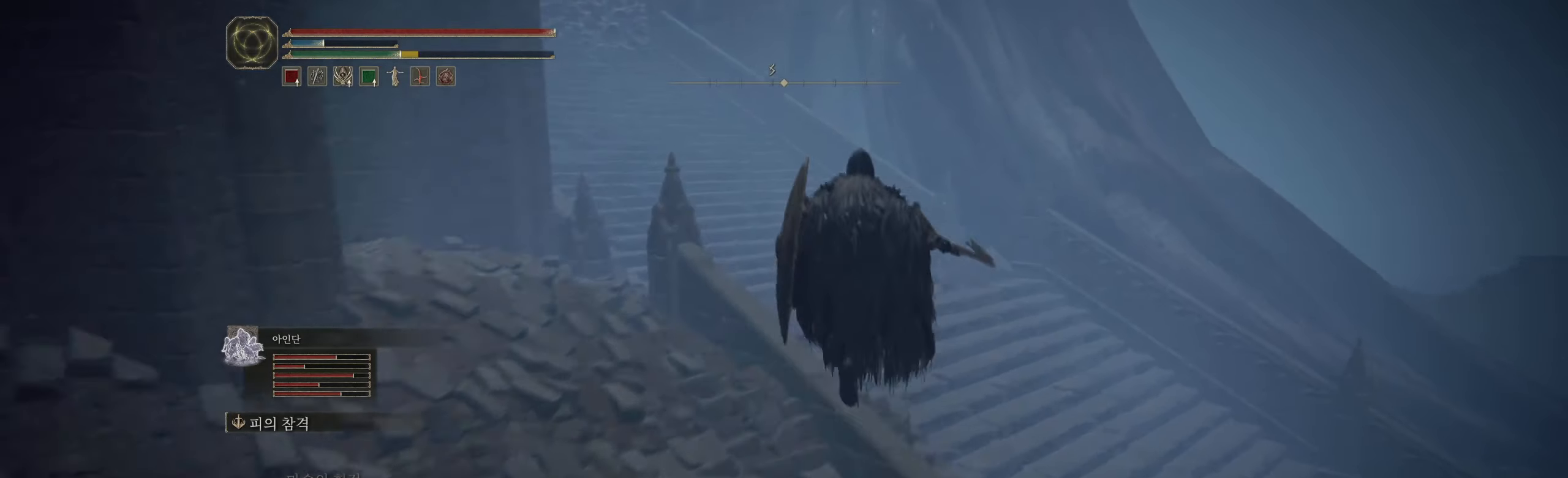
{"buttons": [], "left_stick": "up", "events": []}
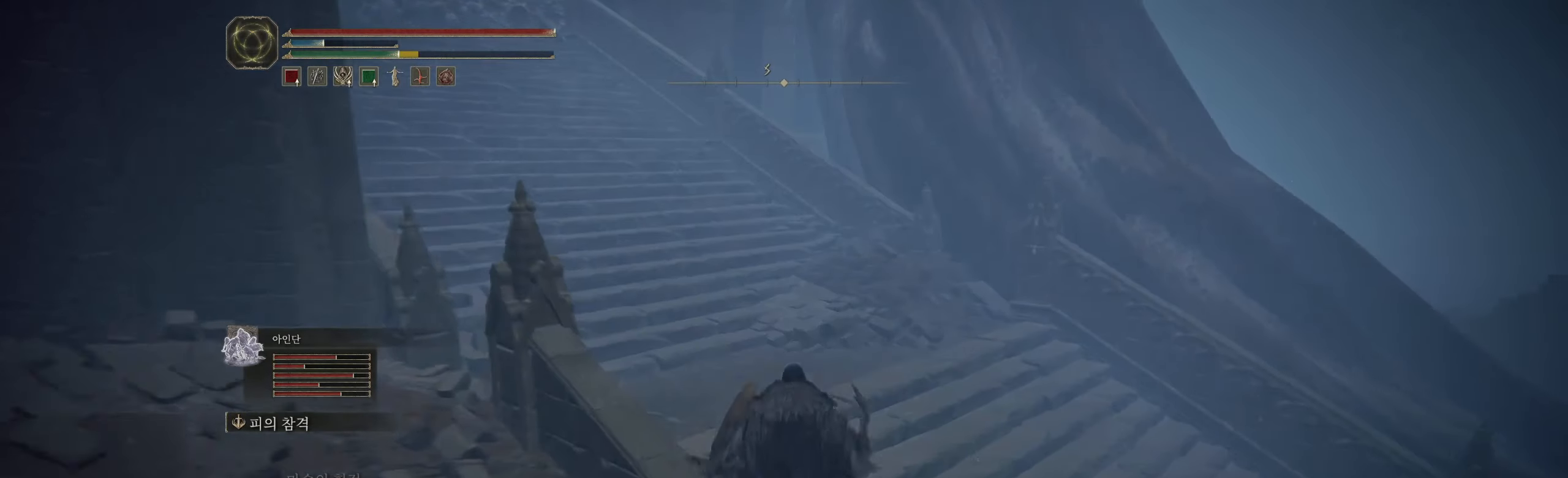
{"buttons": [], "left_stick": "up", "events": []}
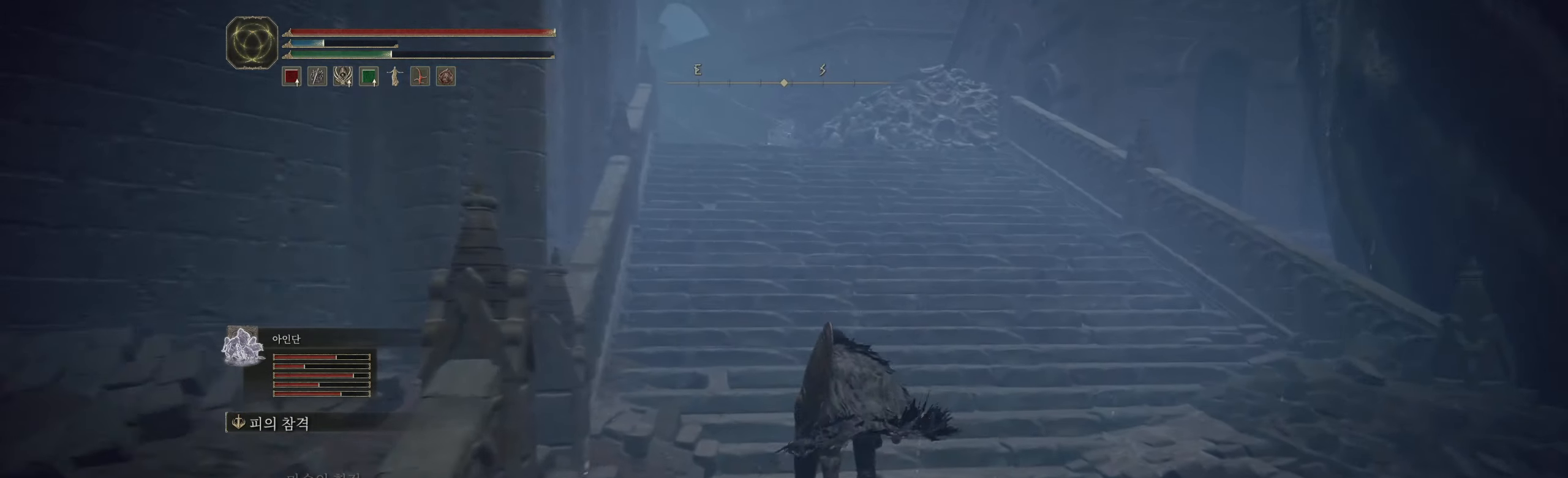
{"buttons": [], "left_stick": "up", "events": []}
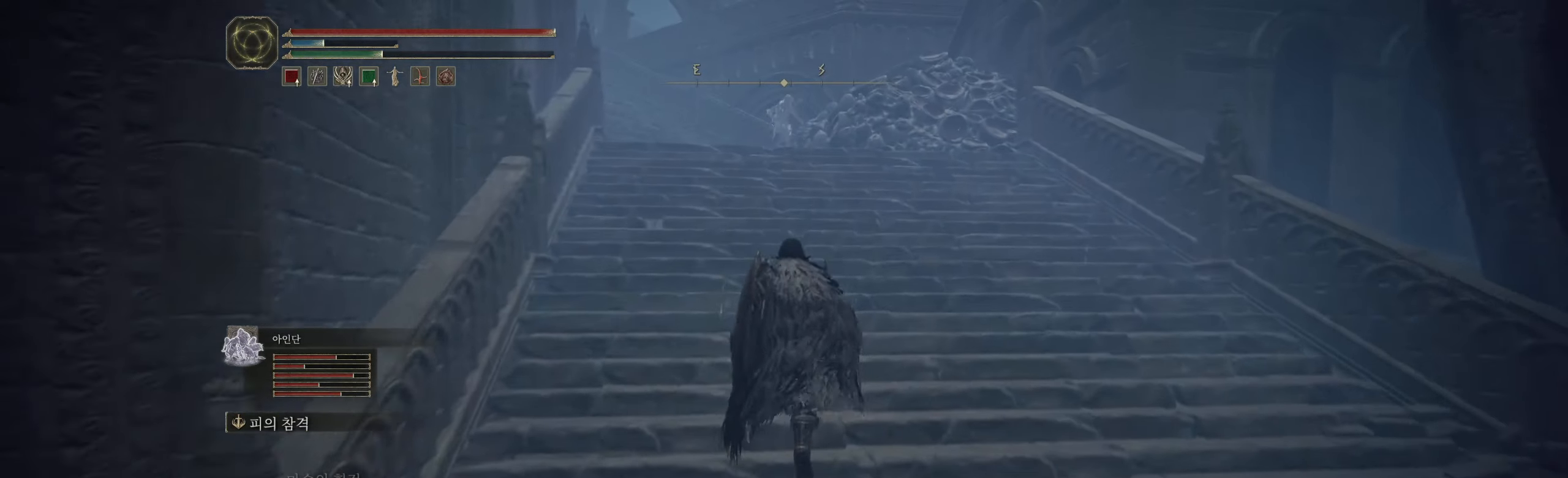
{"buttons": [], "left_stick": "up", "events": []}
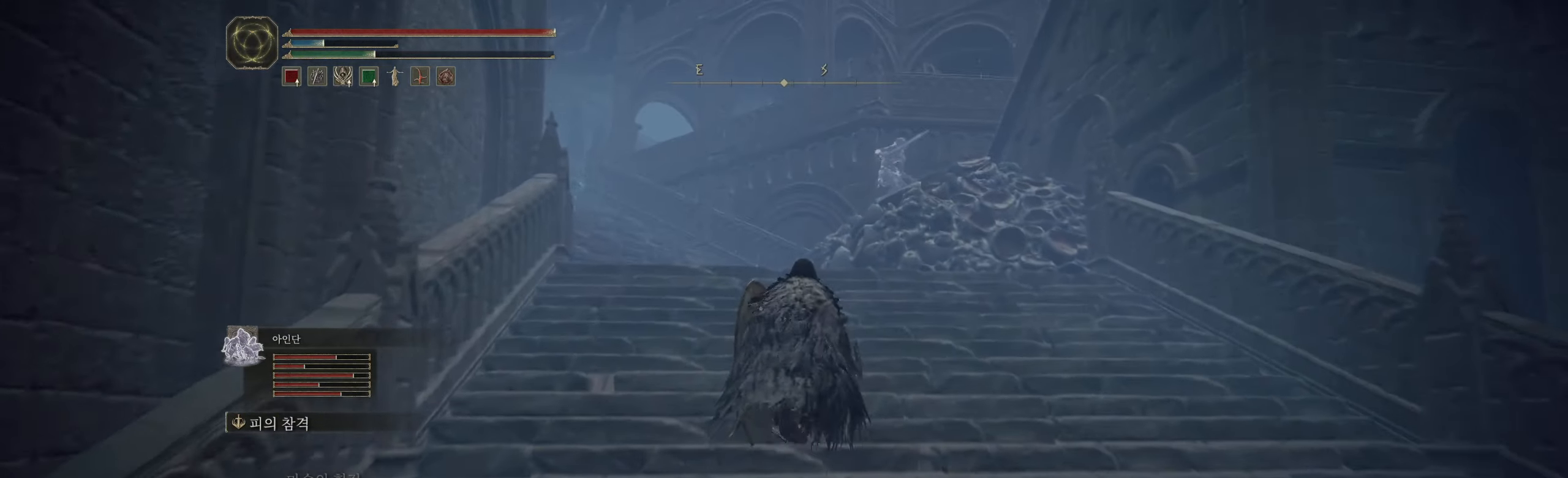
{"buttons": [], "left_stick": "up", "events": []}
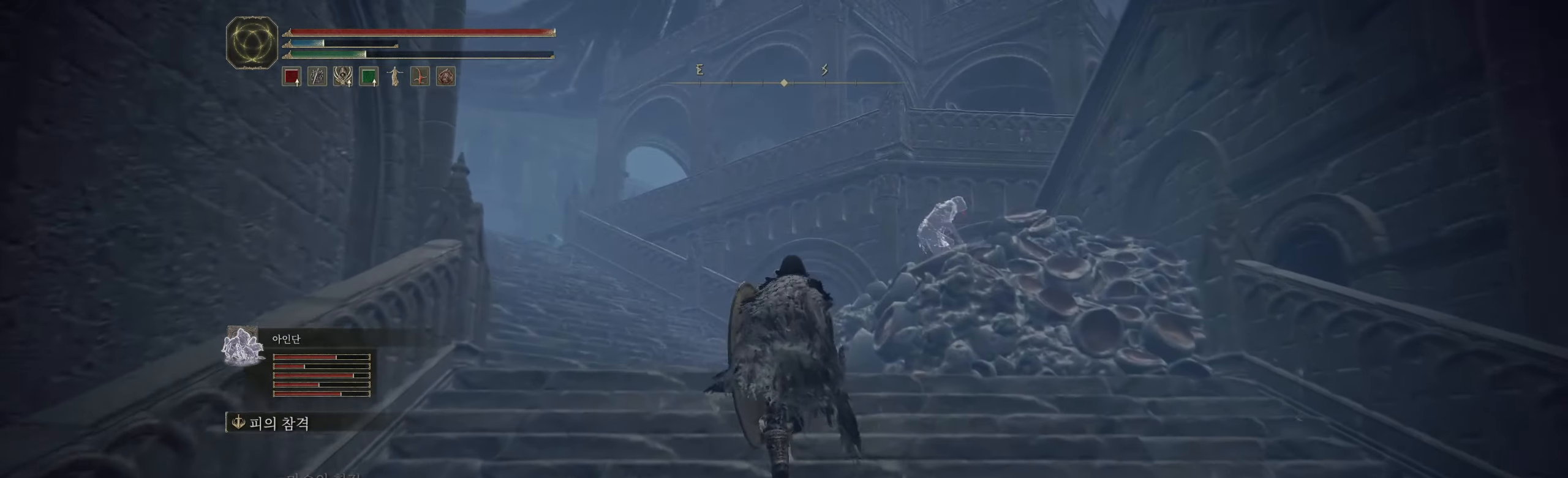
{"buttons": [], "left_stick": "up", "events": []}
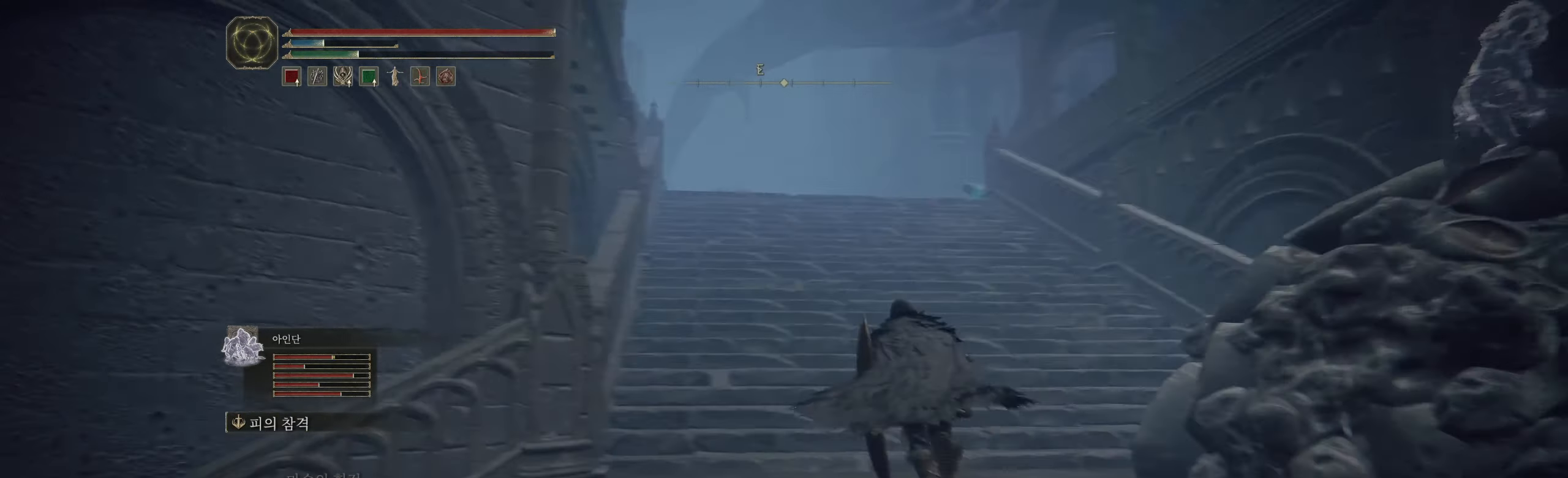
{"buttons": [], "left_stick": "up", "events": []}
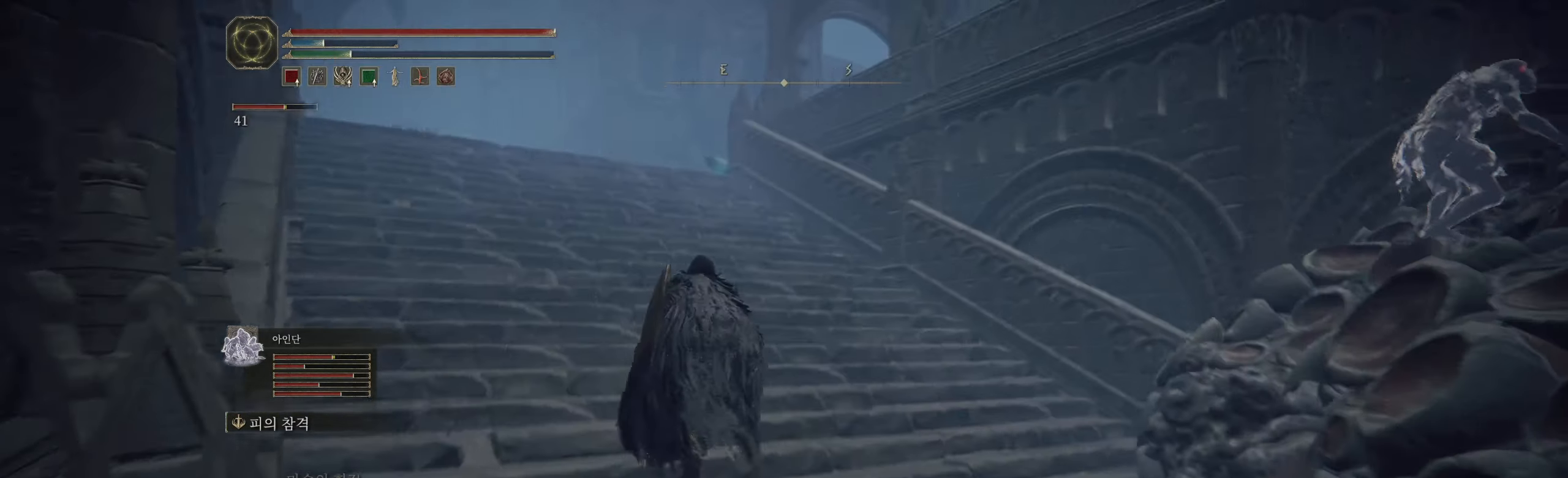
{"buttons": [], "left_stick": "up", "events": []}
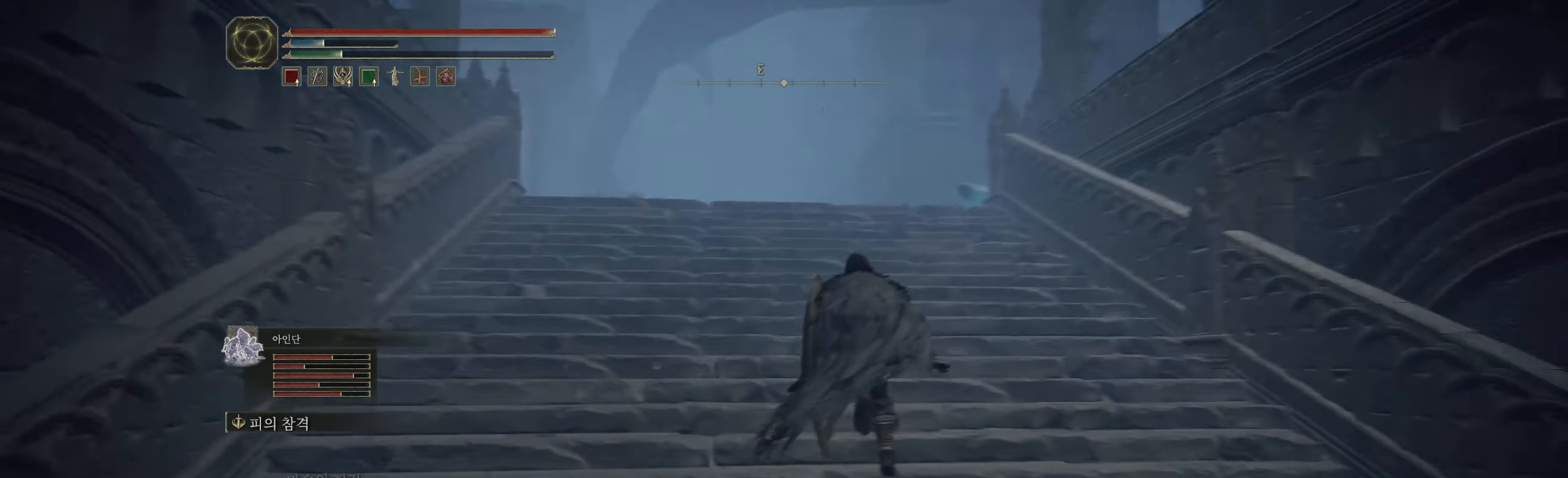
{"buttons": [], "left_stick": "up", "events": []}
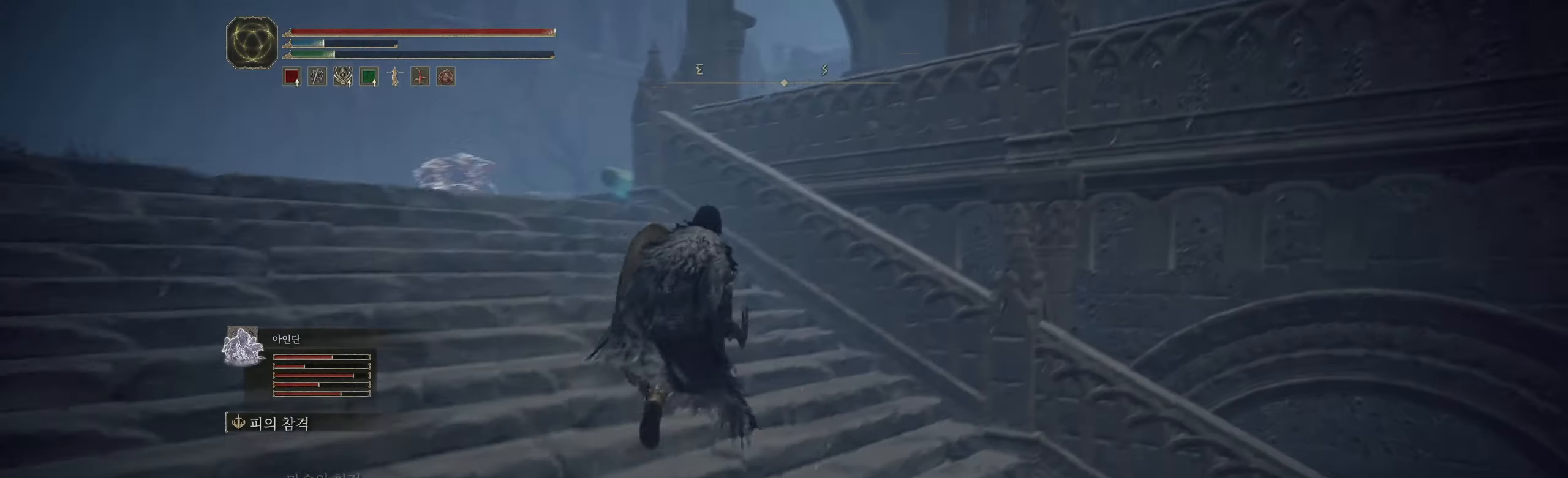
{"buttons": [], "left_stick": "right", "events": [[184, "left_stick", "center"], [450, "left_stick", "right"]]}
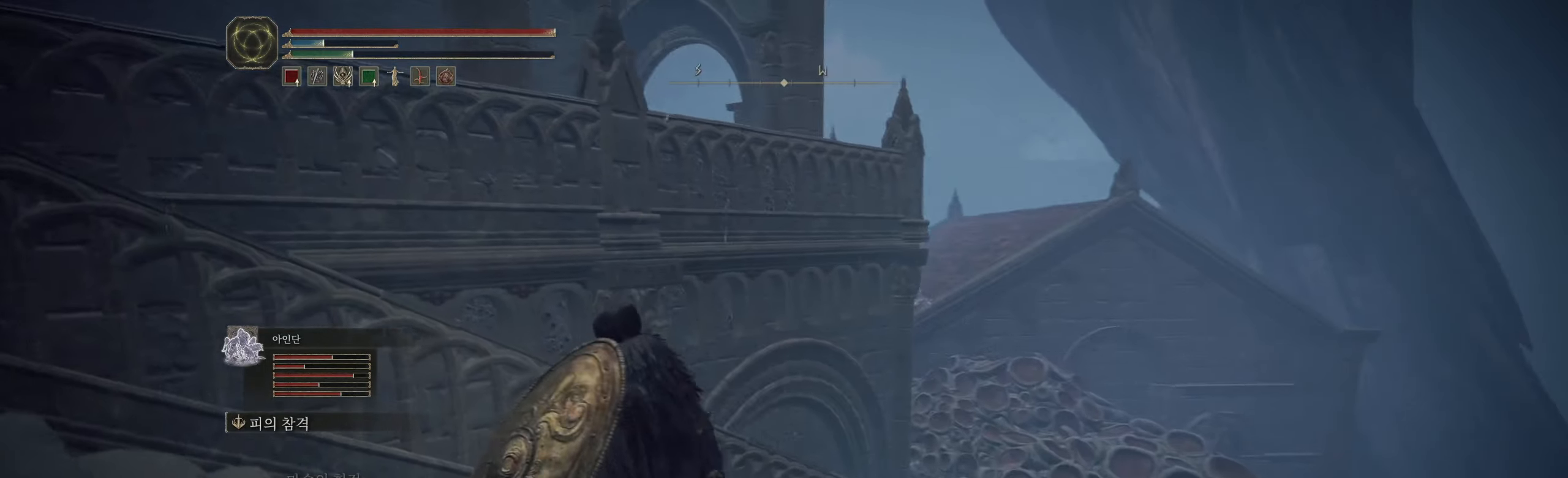
{"buttons": [], "left_stick": "up-right", "events": [[134, "left_stick", "up-right"]]}
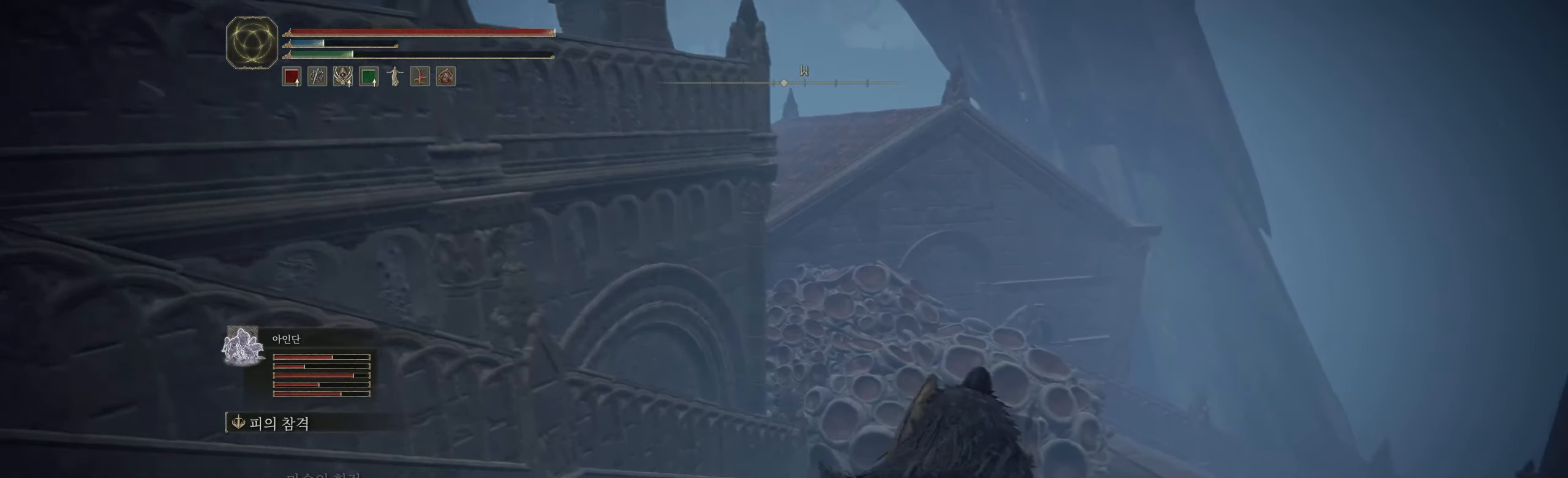
{"buttons": ["A"], "left_stick": "up", "events": [[167, "left_stick", "up"], [434, "A", "down"]]}
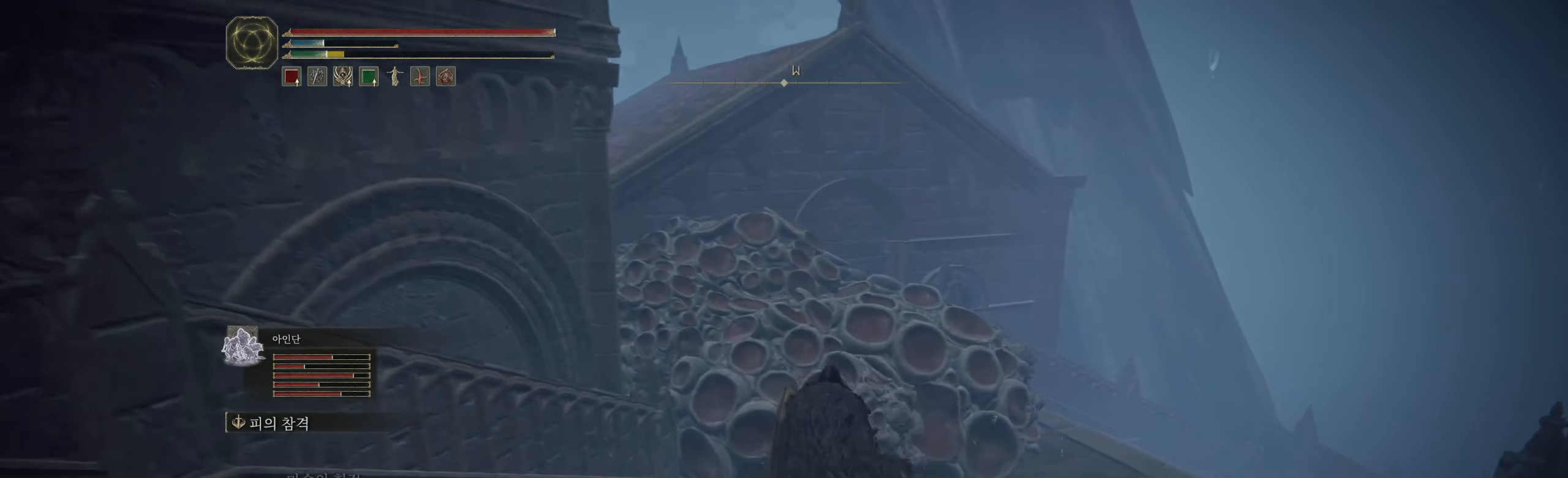
{"buttons": [], "left_stick": "up-left", "events": [[34, "A", "up"], [367, "left_stick", "up-left"]]}
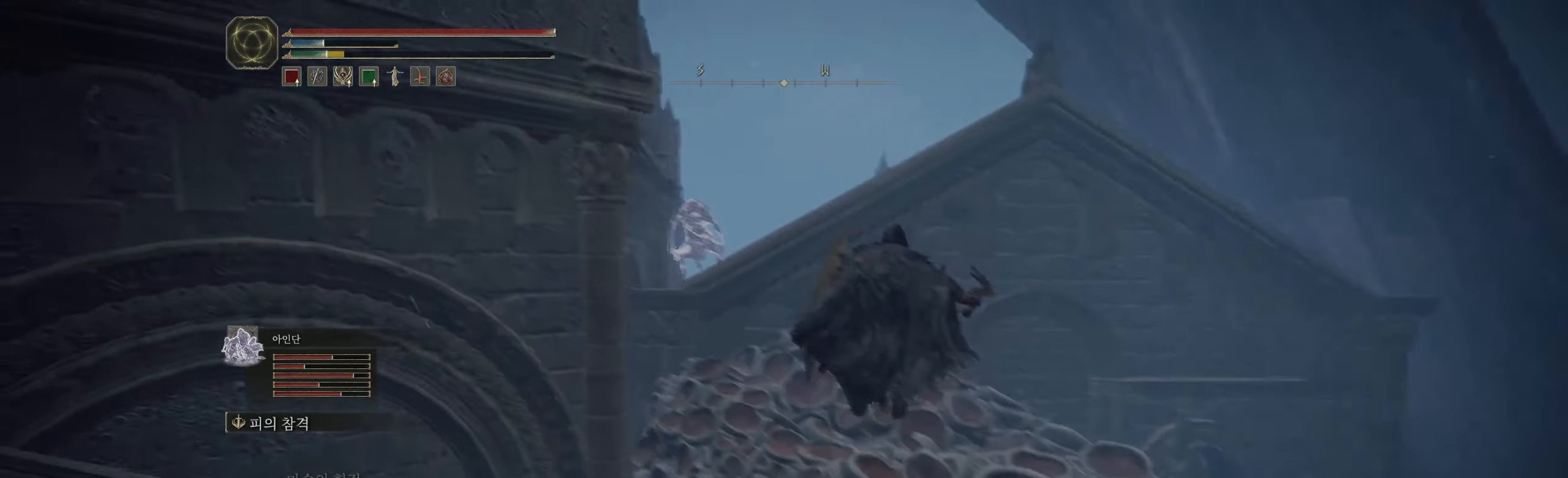
{"buttons": ["A"], "left_stick": "up", "events": [[384, "A", "down"], [484, "left_stick", "up"]]}
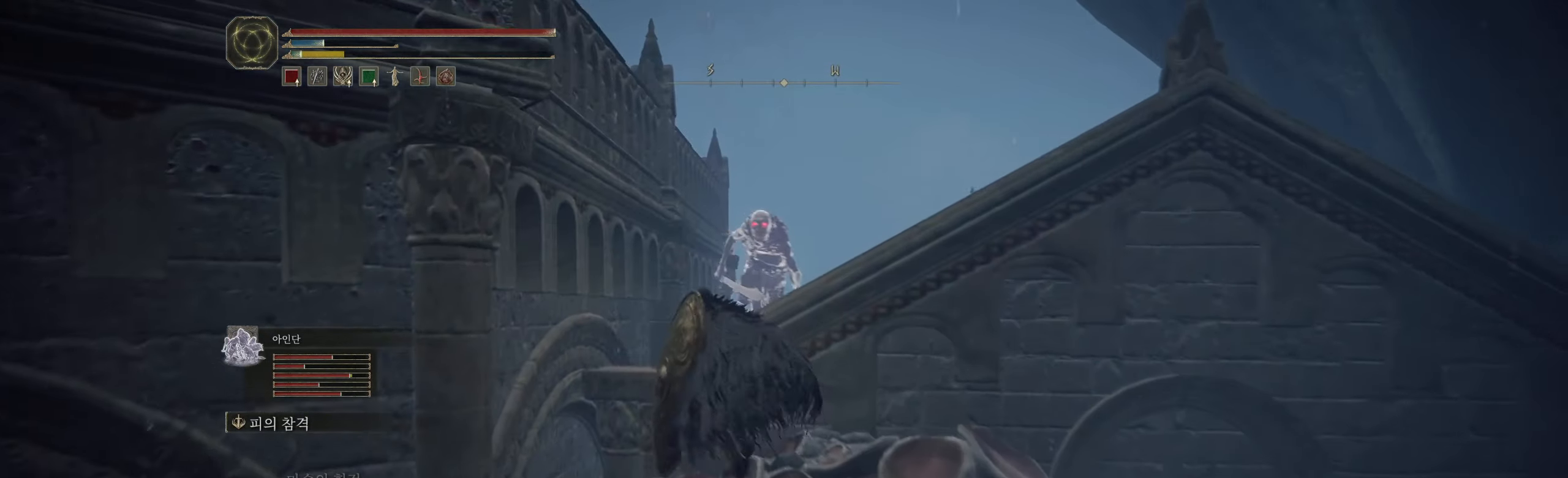
{"buttons": [], "left_stick": "up-right", "events": [[17, "A", "up"], [467, "left_stick", "up-right"]]}
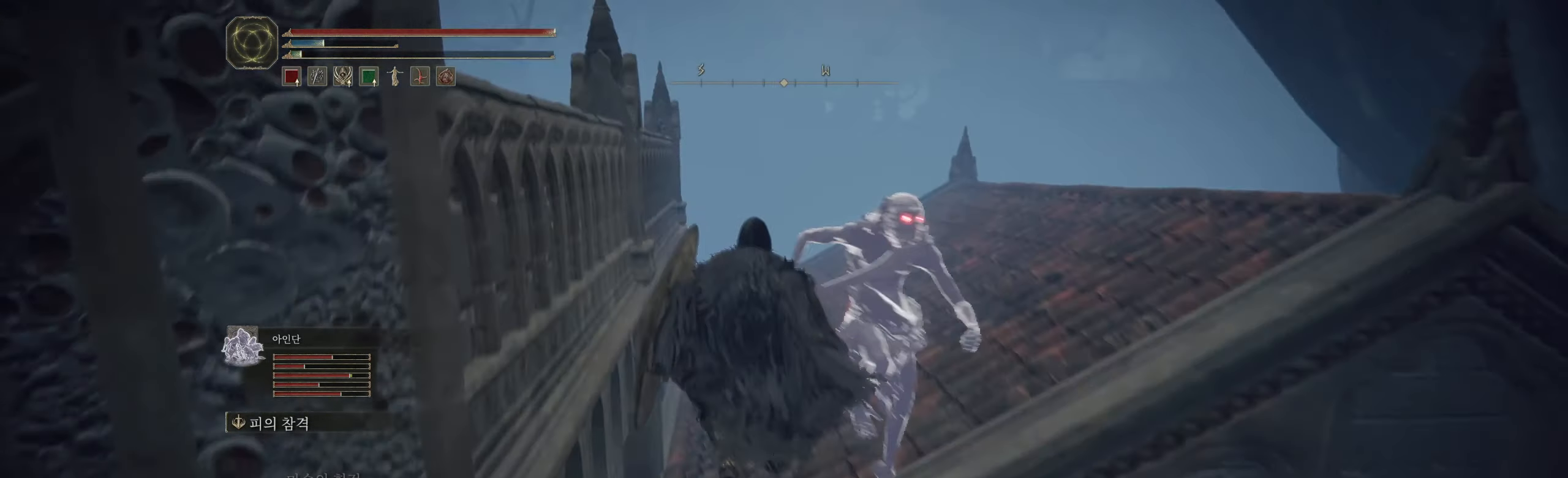
{"buttons": [], "left_stick": "up-right", "events": []}
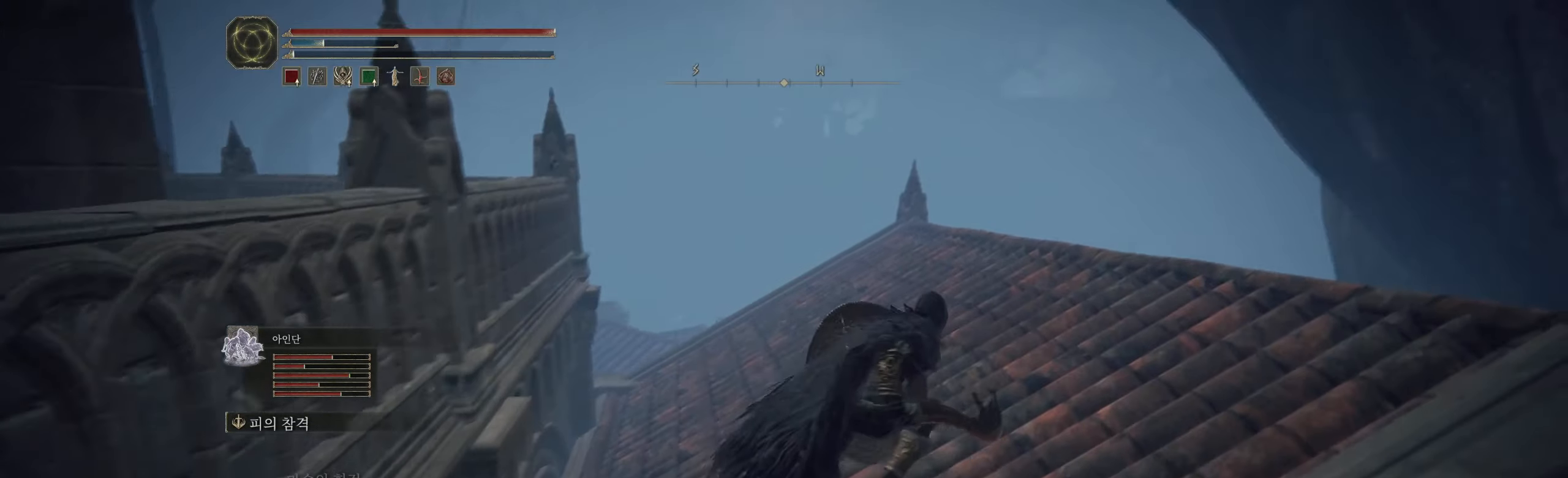
{"buttons": [], "left_stick": "up", "events": [[334, "left_stick", "up"]]}
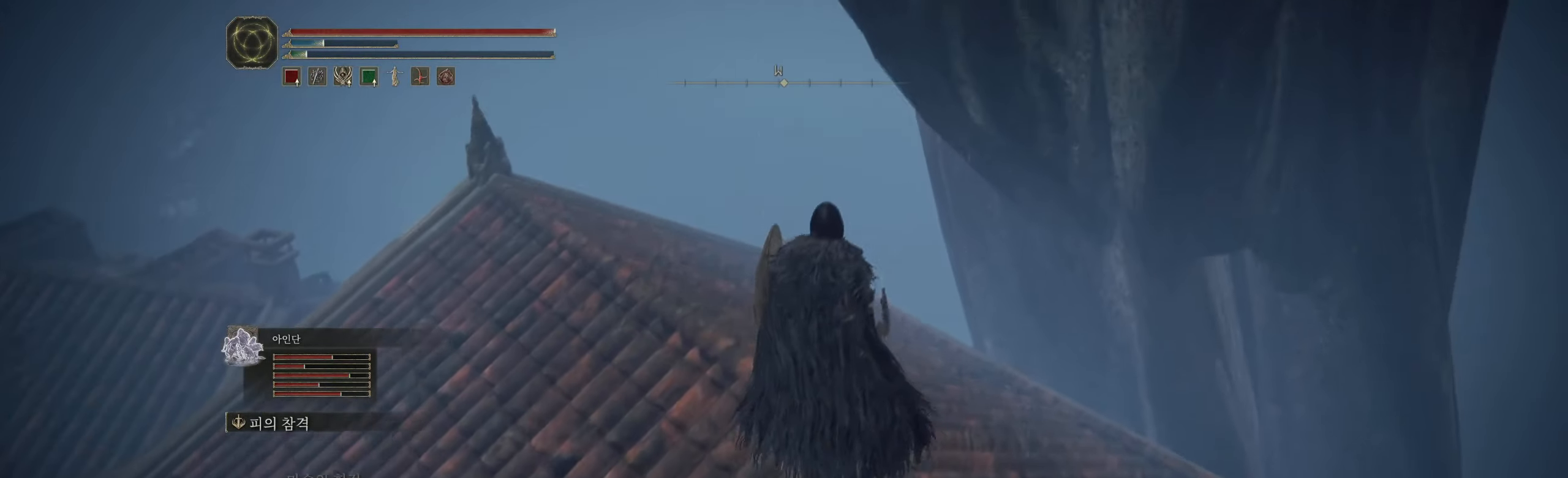
{"buttons": [], "left_stick": "up", "events": []}
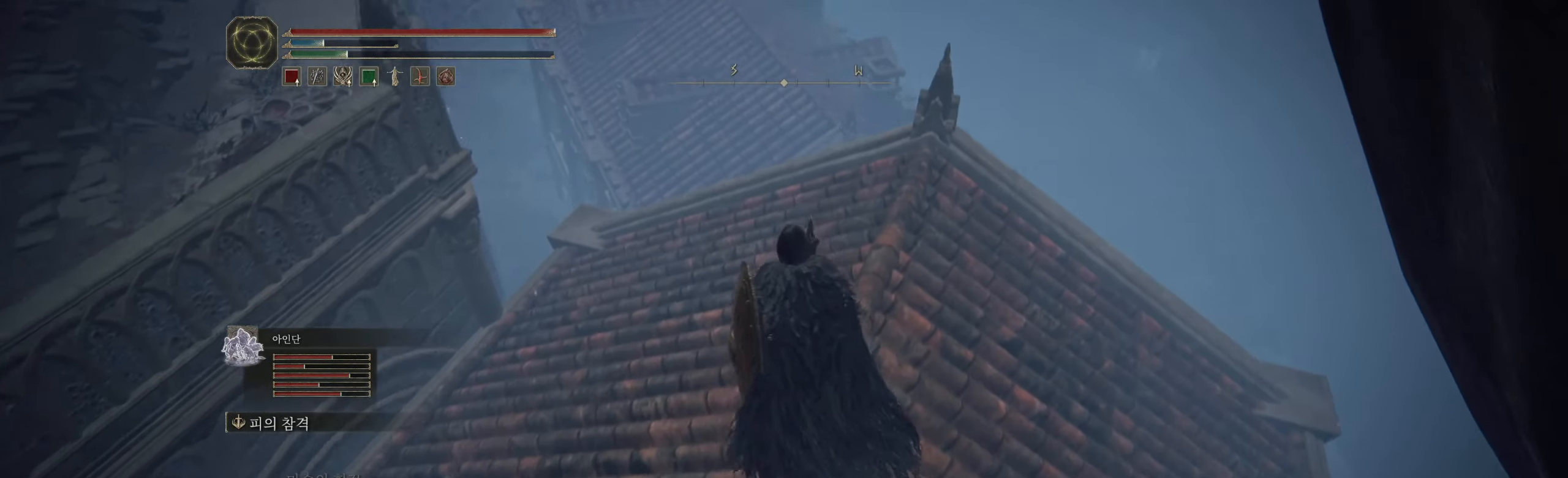
{"buttons": [], "left_stick": "up-left", "events": [[450, "left_stick", "up-left"]]}
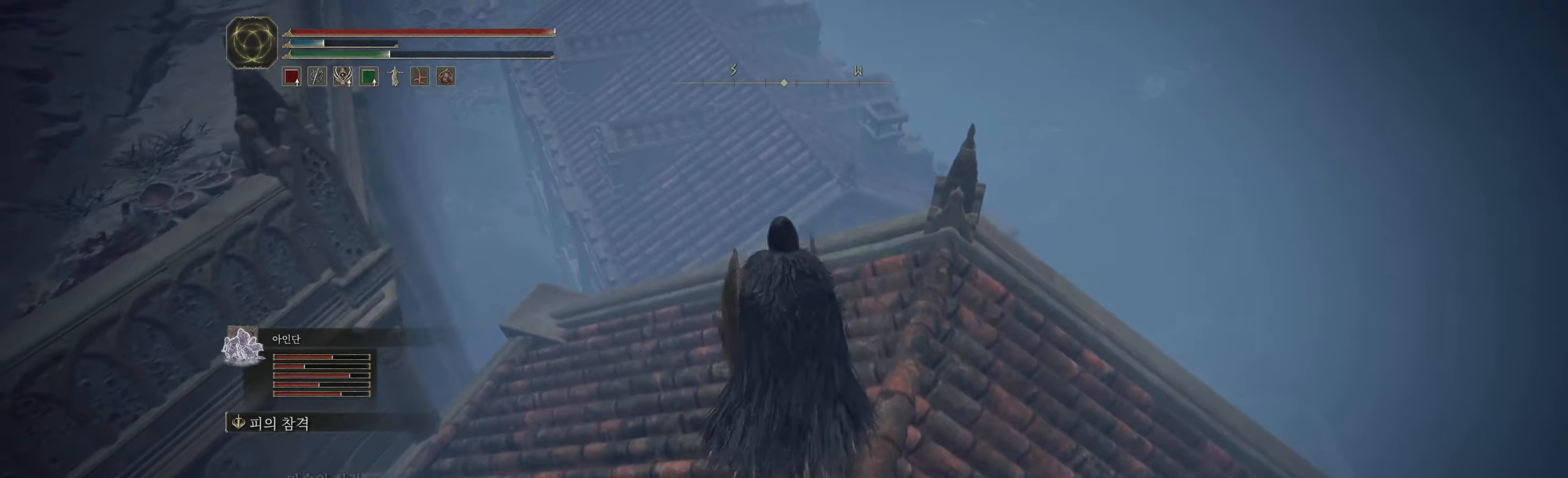
{"buttons": [], "left_stick": "up-left", "events": []}
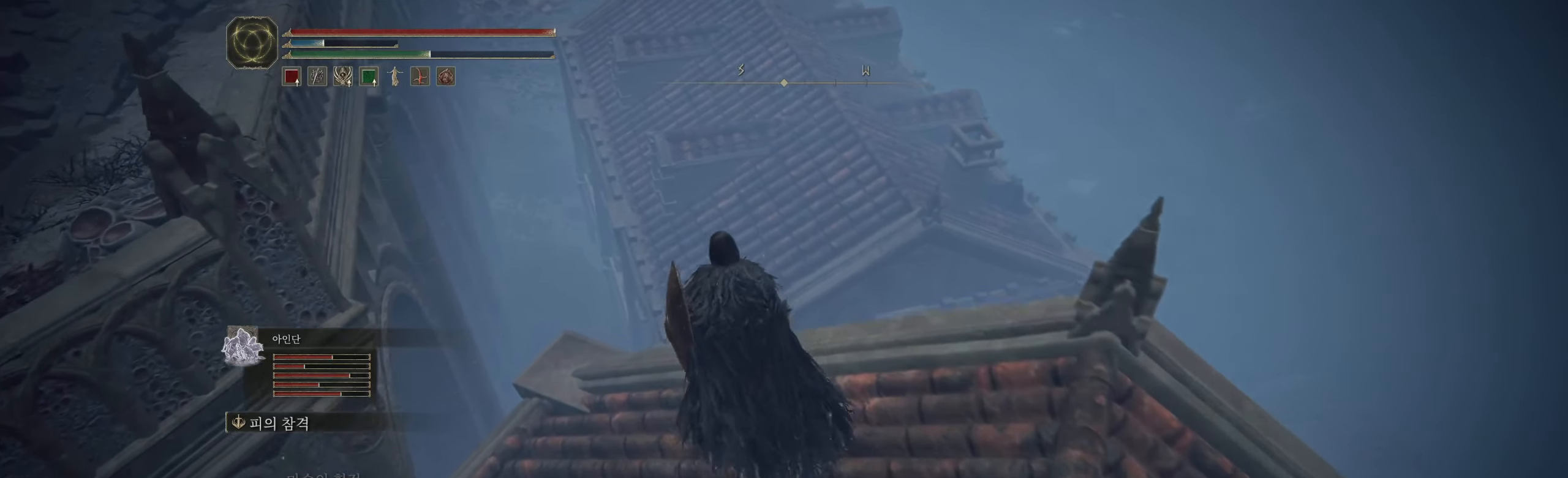
{"buttons": [], "left_stick": "up", "events": [[100, "A", "down"], [150, "left_stick", "up"], [500, "A", "up"]]}
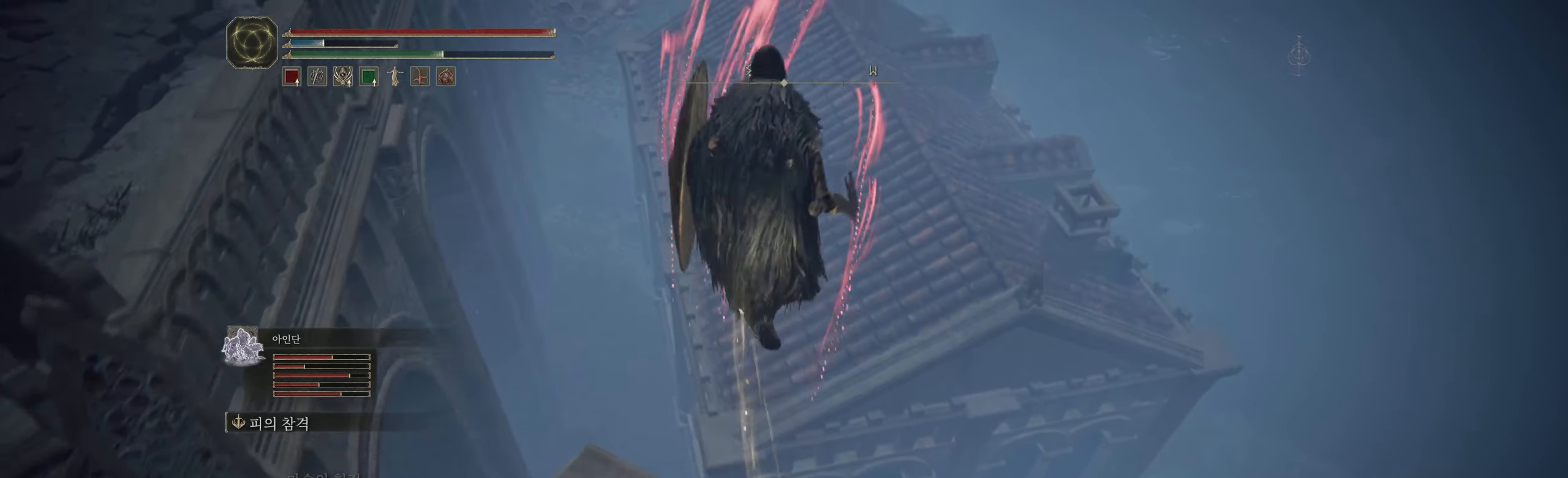
{"buttons": [], "left_stick": "up", "events": []}
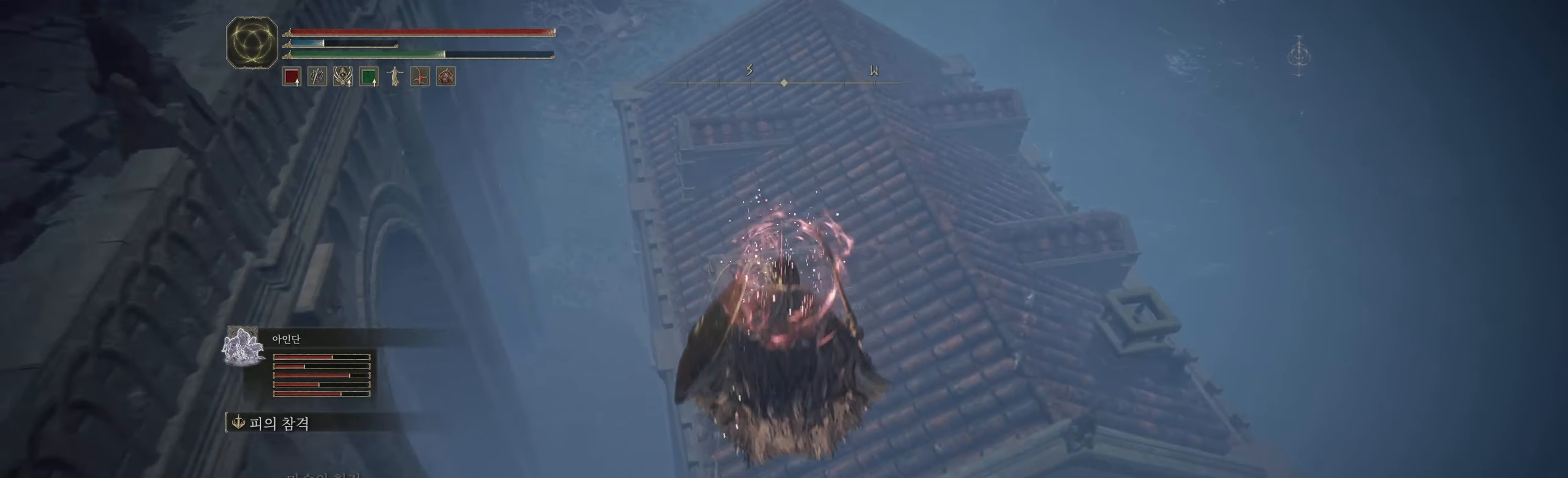
{"buttons": [], "left_stick": "up", "events": []}
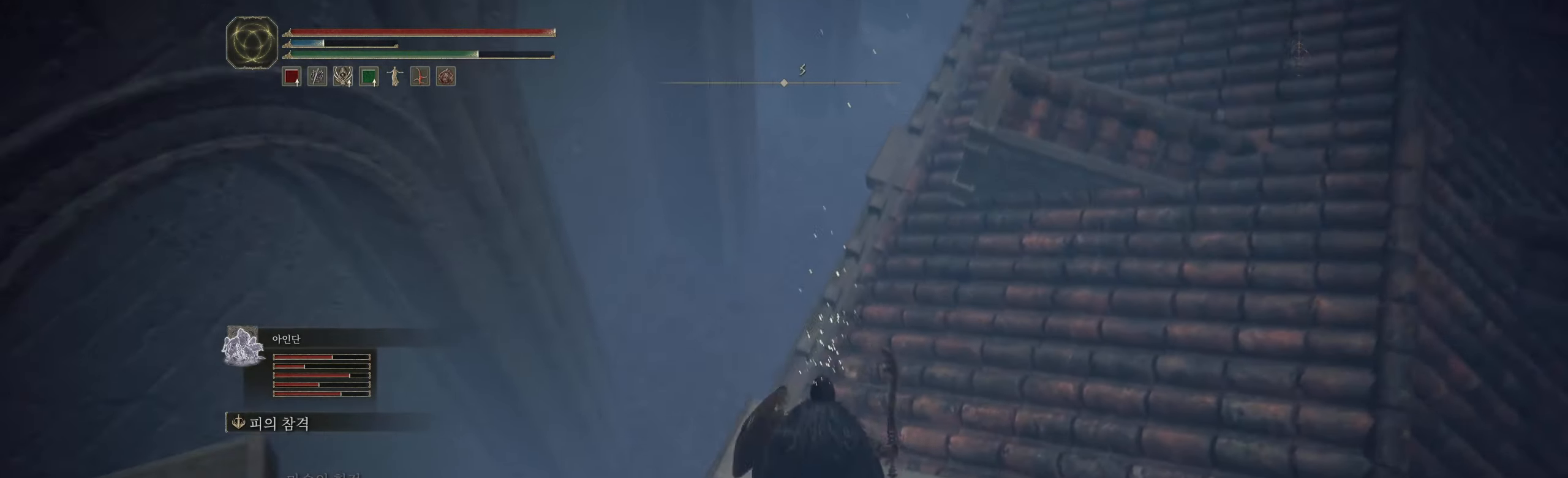
{"buttons": [], "left_stick": "up-right", "events": [[333, "left_stick", "up-right"]]}
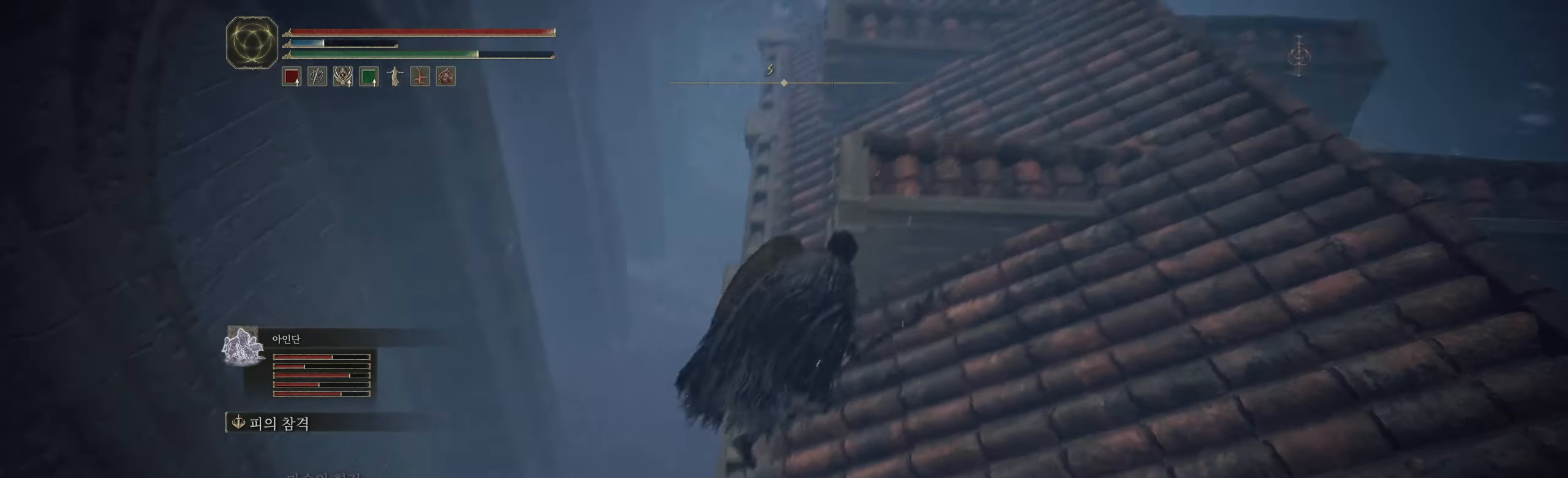
{"buttons": [], "left_stick": "up-right", "events": []}
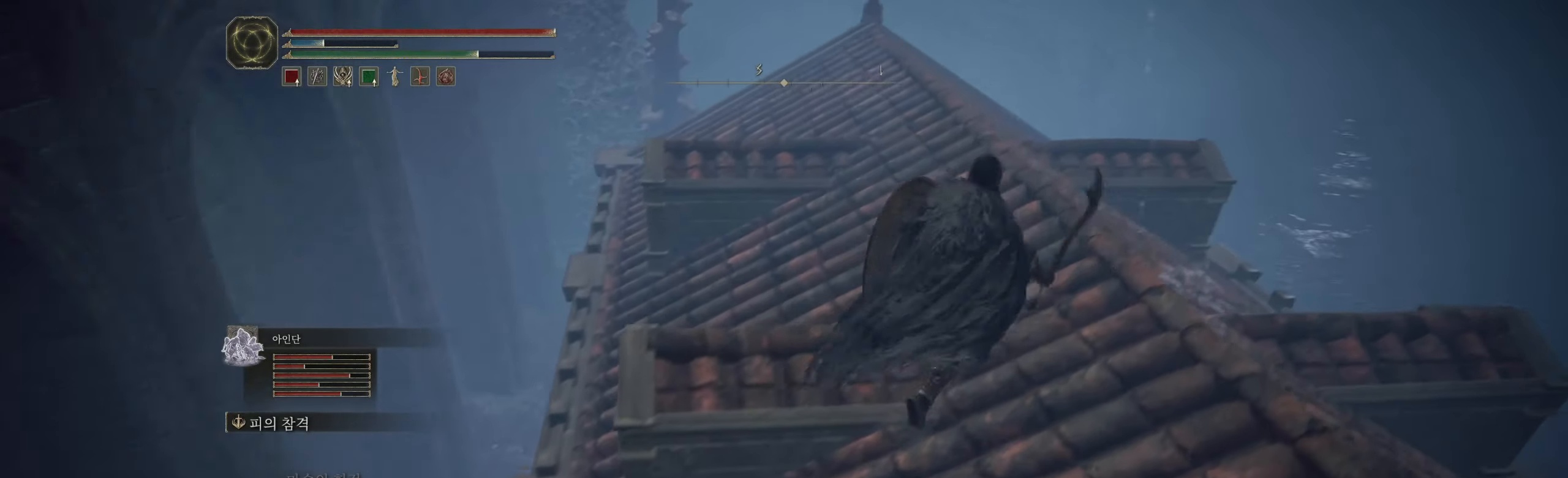
{"buttons": [], "left_stick": "up", "events": [[150, "left_stick", "up"]]}